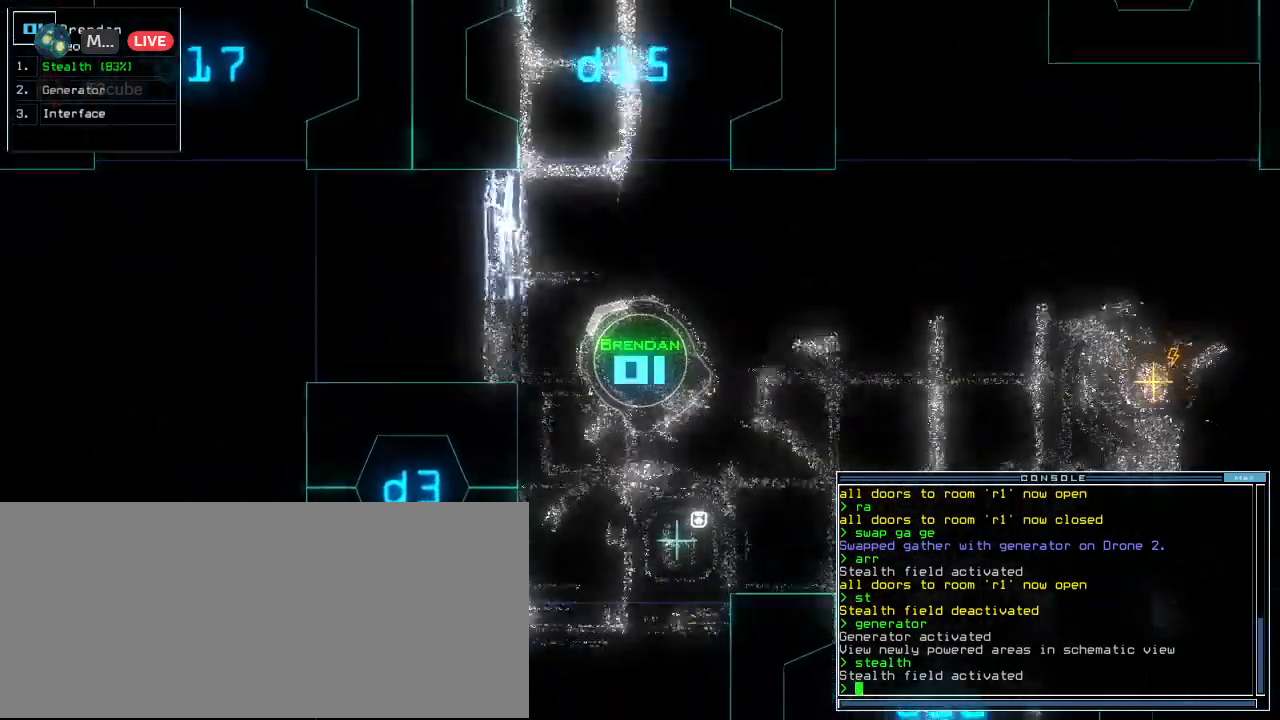
Gameplay with keyboard; each line is a JSON object with the keys held at the frame after it. "events" lists presses ("down") and releases ("up") of ".", "0", "1", "2", "3", "4", "5", "6", "7", "8", "9", "a", "b", "backspace", "c", "caps_lock", "comma", "ctrl_l", "ctrl_r", "d", "down", "e", "equals", "escape", "f", "g", "h", "i", "j", "k", "l", "left", "m", "minus", "n", "o", "p", "q", "quote", "r", "return", "right", "s", "semicolon", "shift_l", "shift_r", "space", "t", "tab", "tilde", "u", "up", "v", "w", "x", "y" and "z" between this image and that frame as [ms after this image, input, new state], when the widget could be followed in between. No other keys are recorded. Mouse input is not recorded.
{"keys": ["up"], "events": [[200, "right", "up"], [340, "left", "down"], [400, "left", "up"]]}
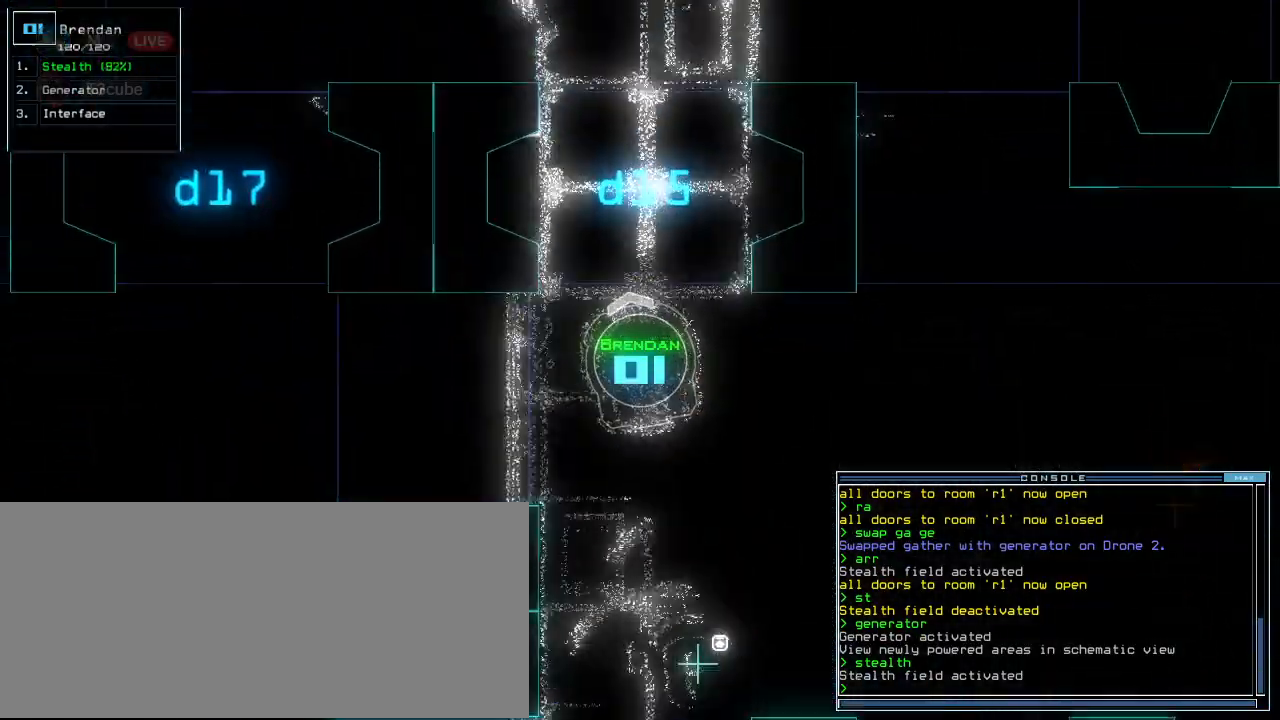
{"keys": ["up"], "events": [[260, "right", "down"], [340, "right", "up"]]}
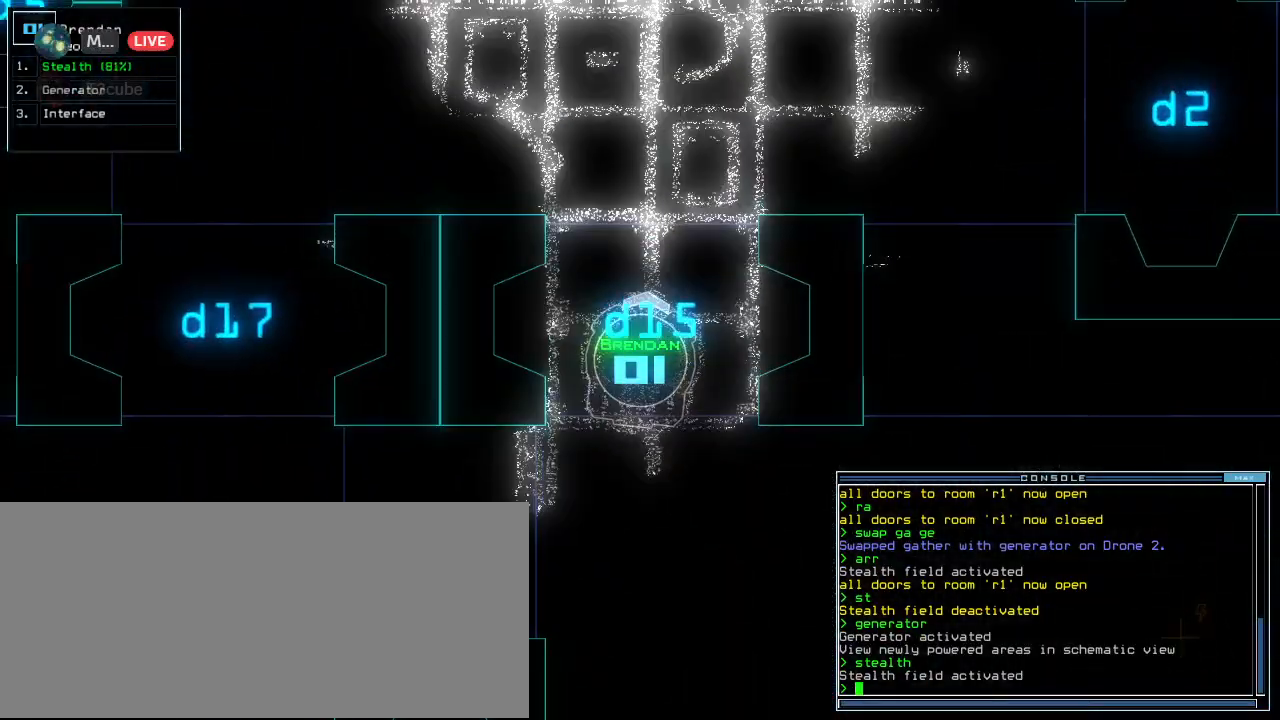
{"keys": ["left", "up"], "events": [[480, "left", "down"]]}
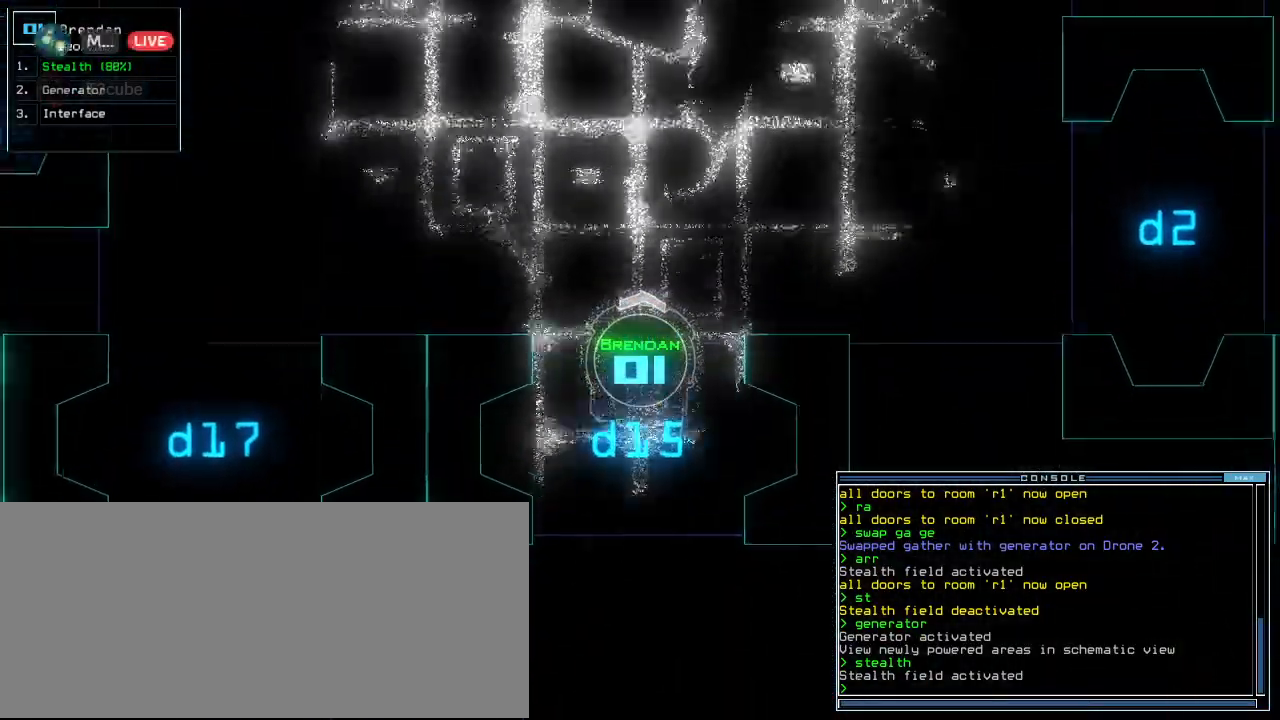
{"keys": ["left", "up"], "events": [[40, "left", "up"], [80, "left", "down"], [340, "left", "up"], [400, "left", "down"]]}
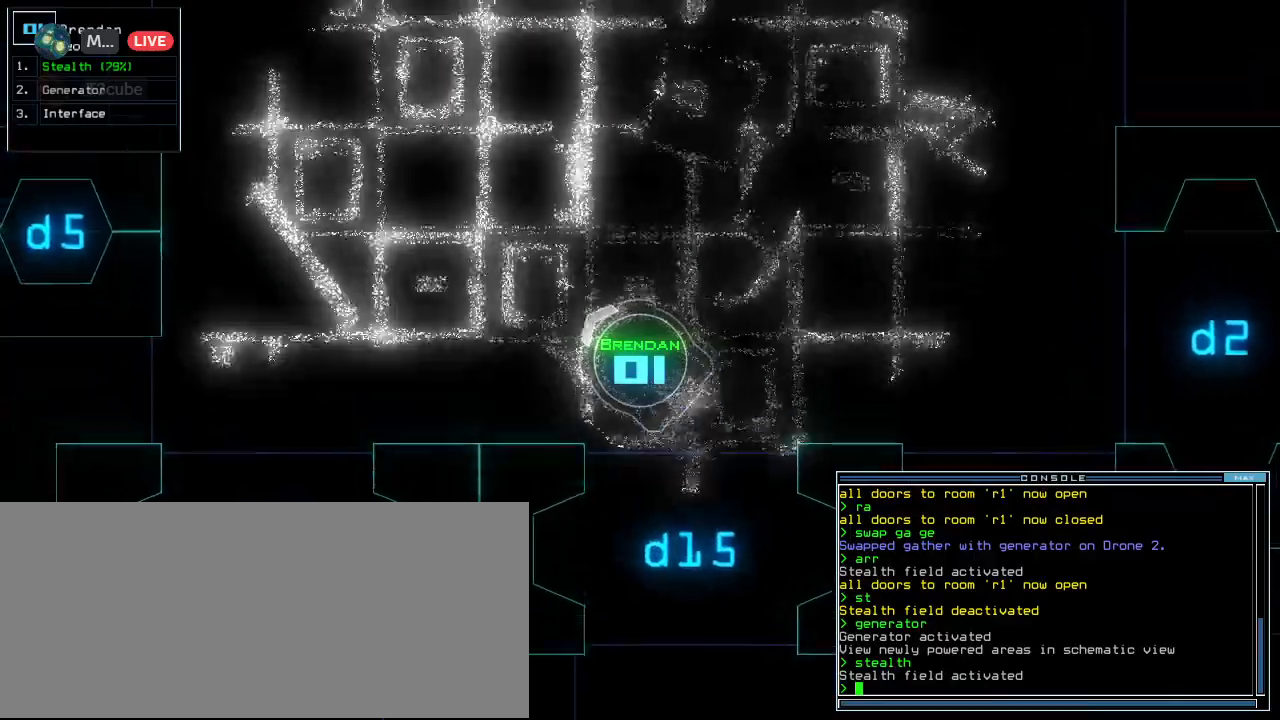
{"keys": ["up"]}
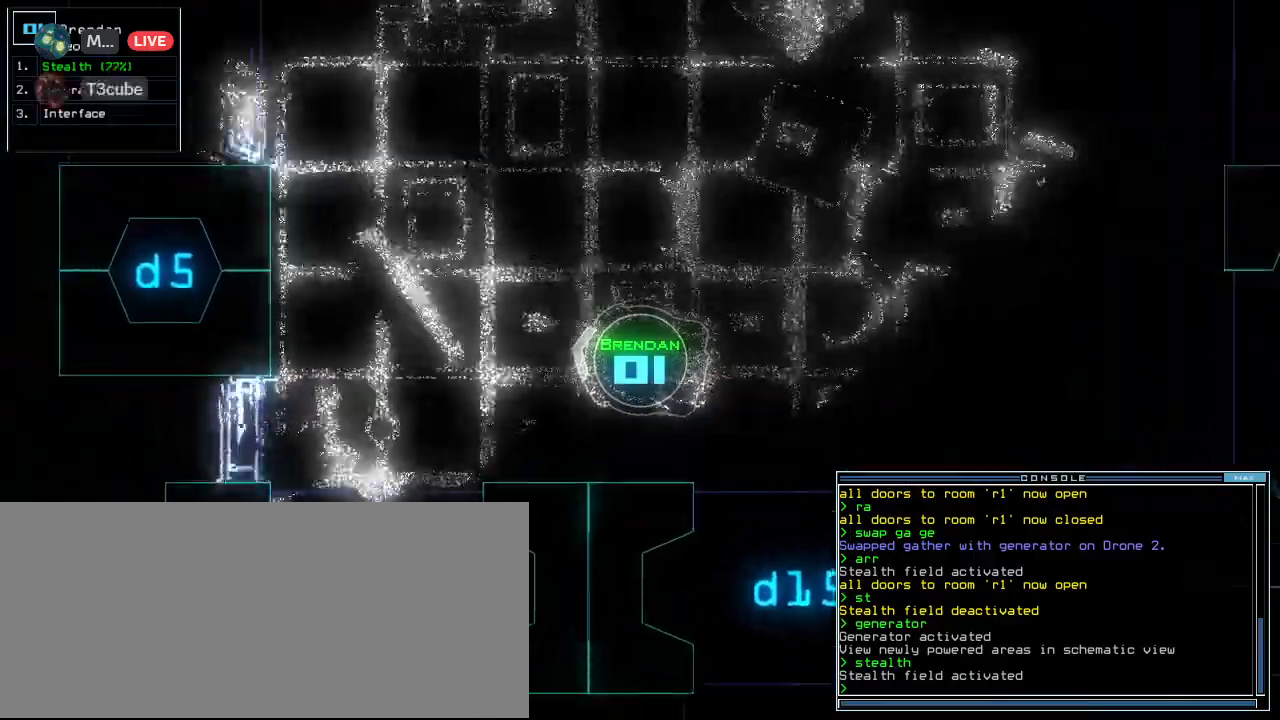
{"keys": ["up"]}
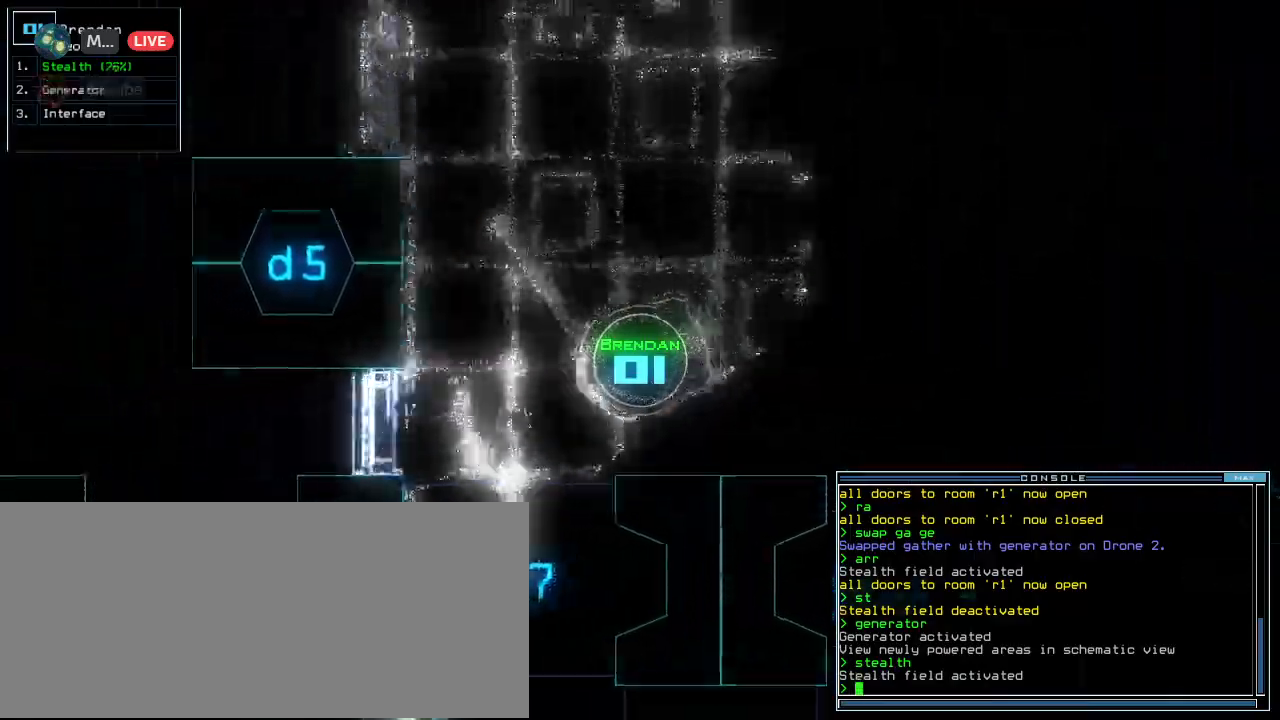
{"keys": ["up"]}
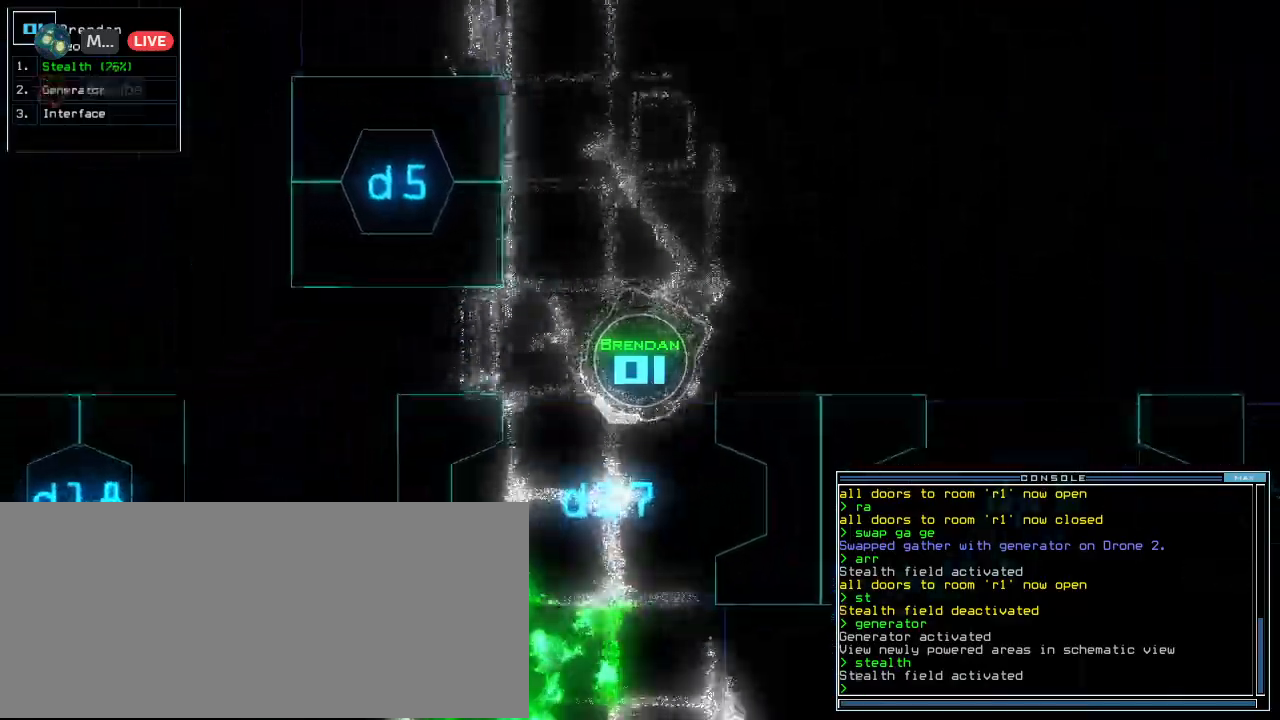
{"keys": ["down"], "events": [[40, "left", "down"], [160, "left", "up"], [340, "up", "up"], [440, "down", "down"]]}
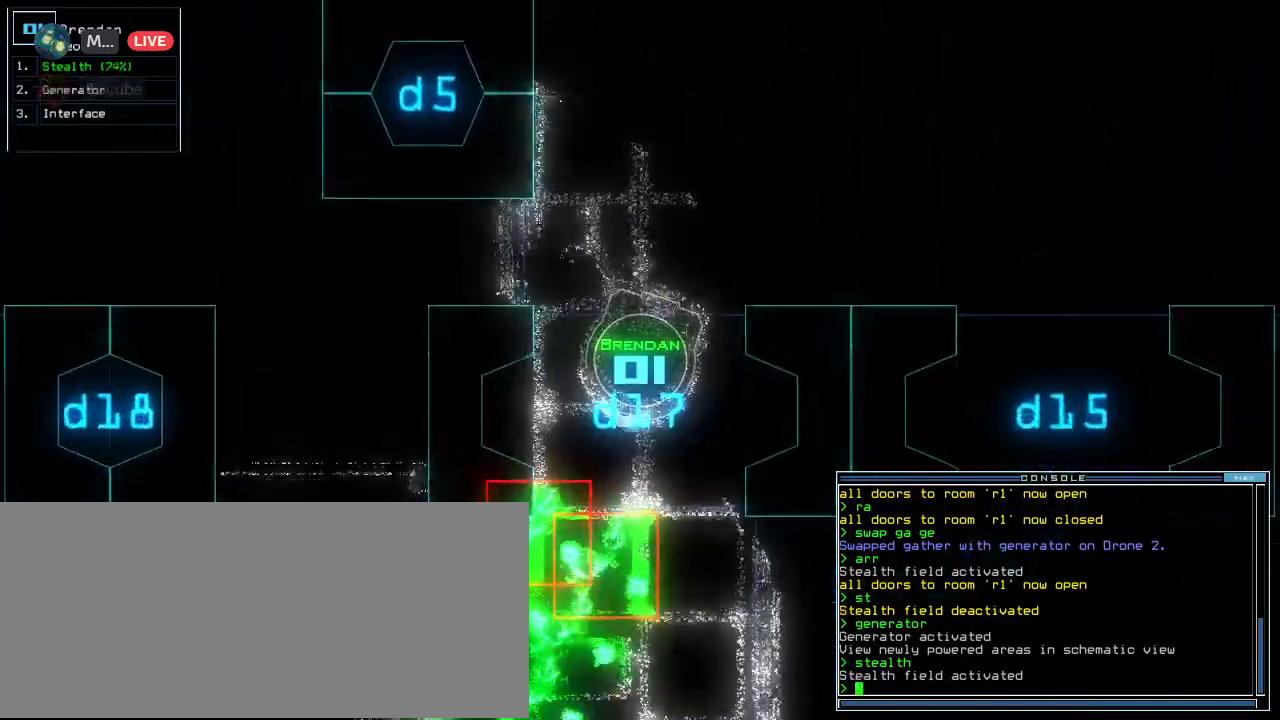
{"keys": ["left"], "events": [[80, "left", "down"], [400, "down", "up"]]}
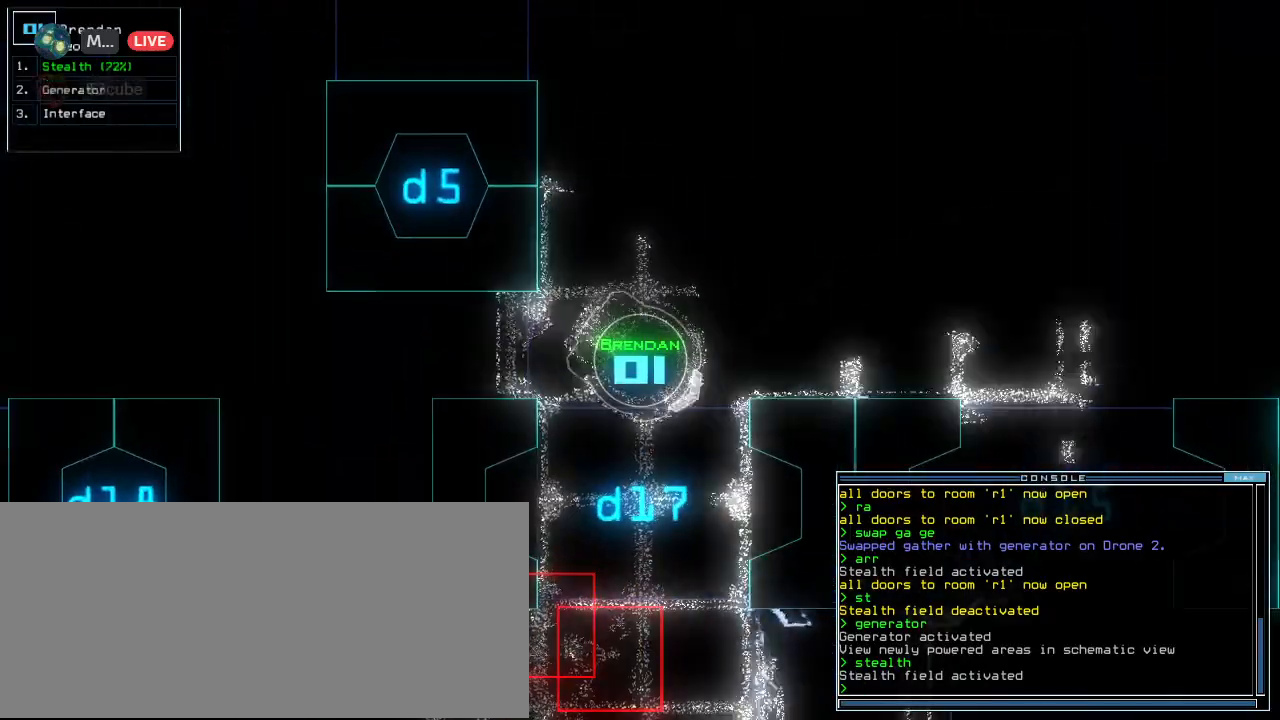
{"keys": ["left", "up"], "events": [[60, "up", "down"]]}
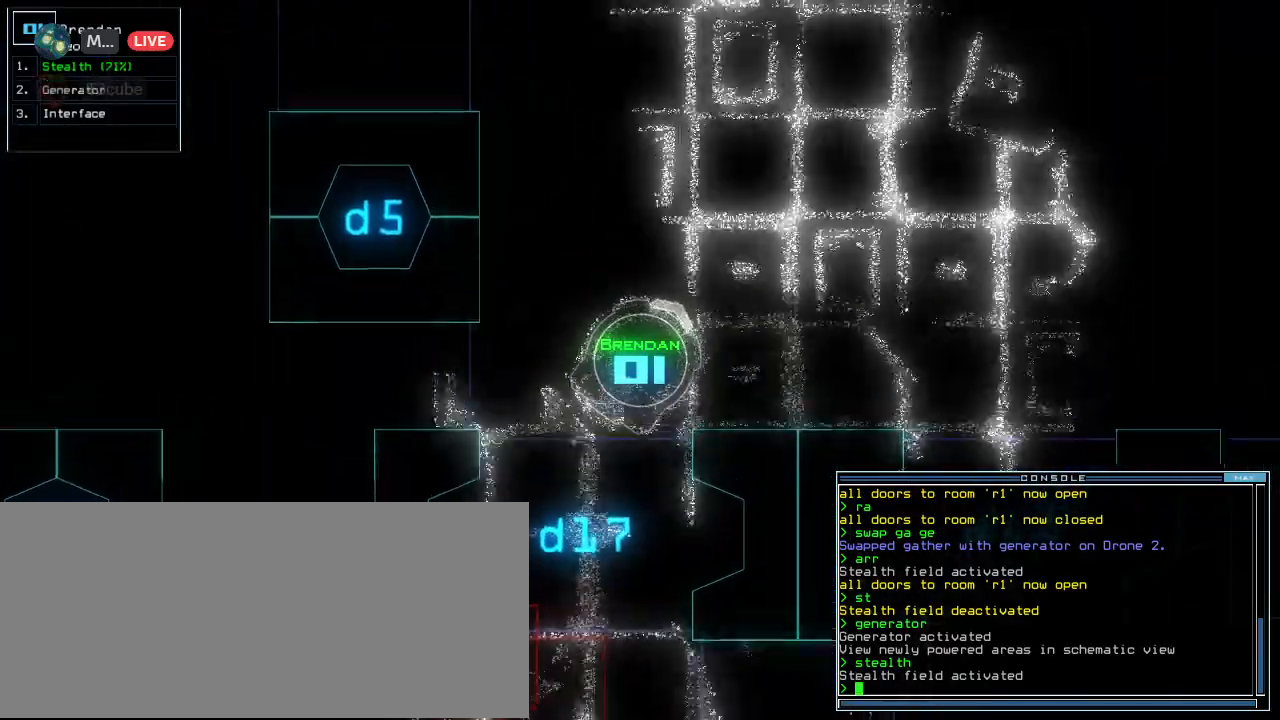
{"keys": ["up"]}
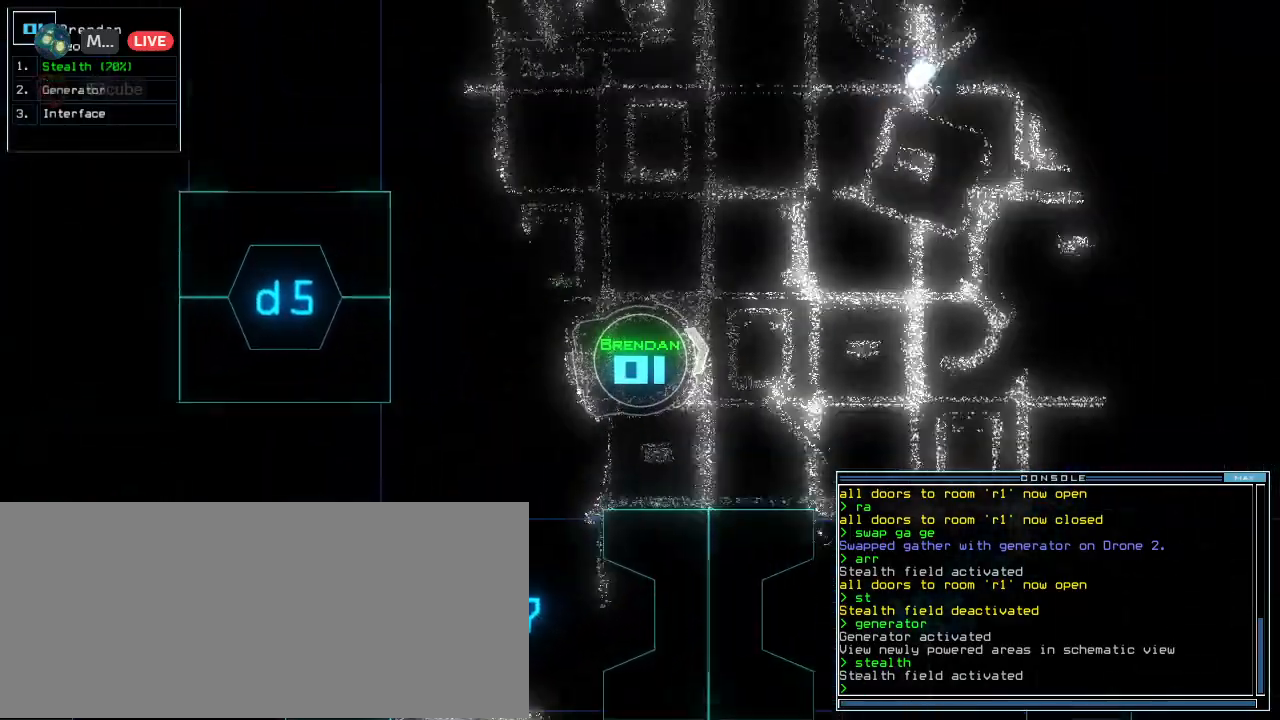
{"keys": ["up"], "events": [[160, "right", "down"], [220, "right", "up"], [420, "right", "down"], [500, "right", "up"]]}
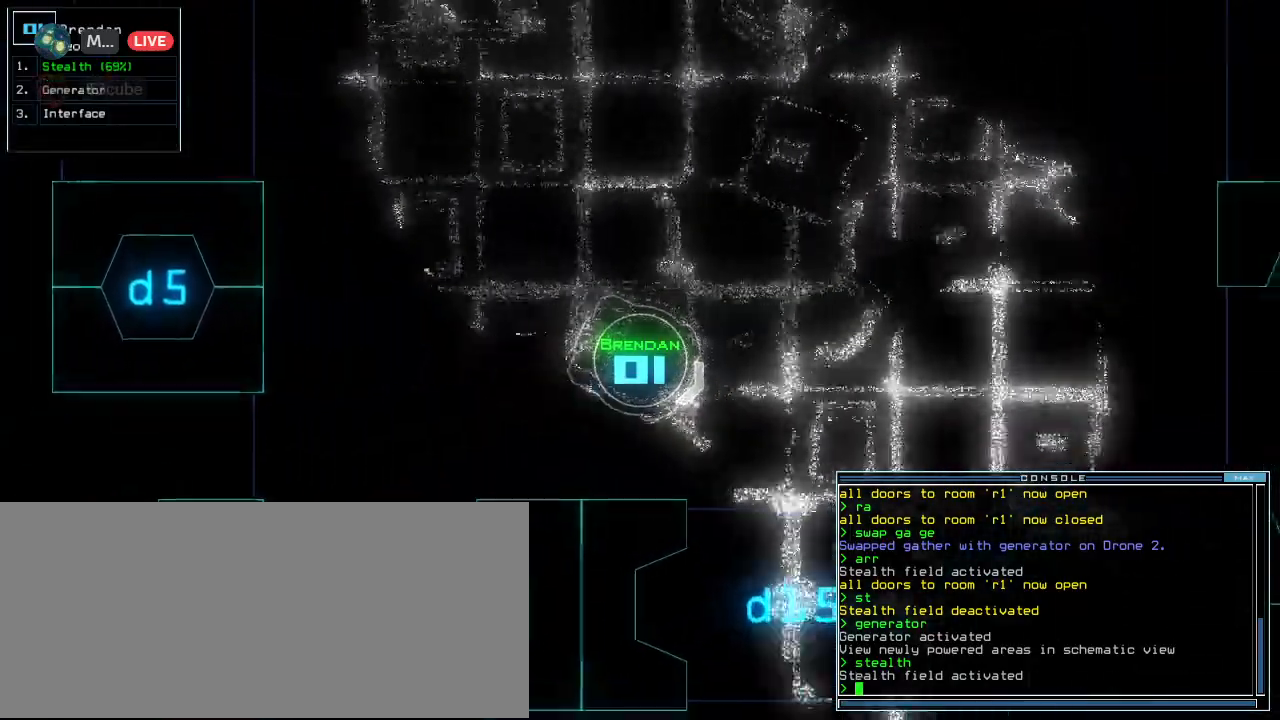
{"keys": ["up"]}
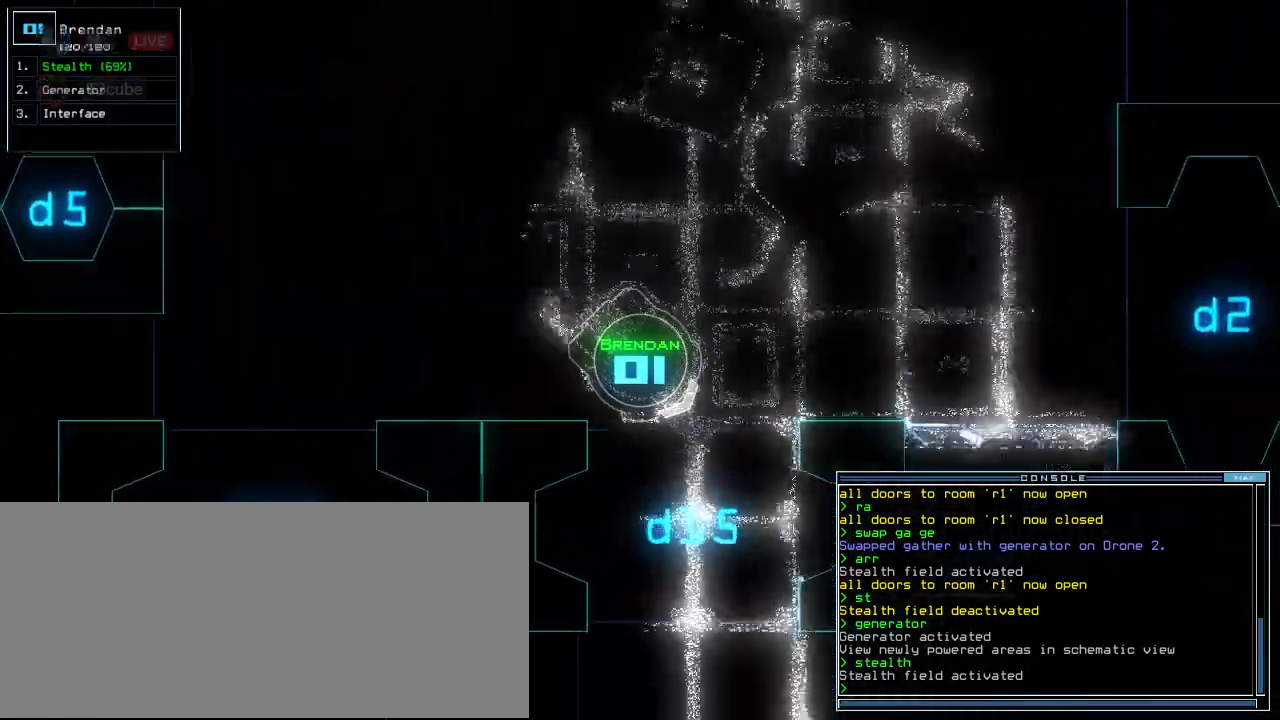
{"keys": ["up"], "events": [[40, "right", "down"], [220, "right", "up"]]}
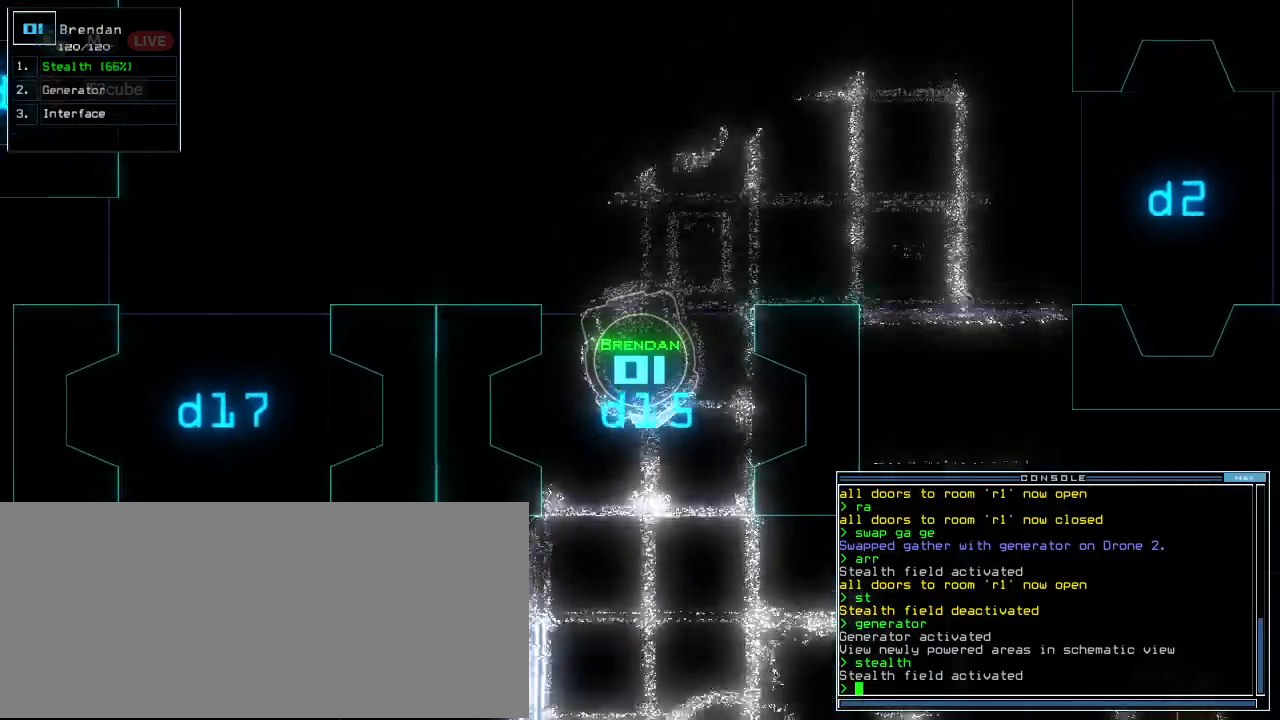
{"keys": ["up"], "events": []}
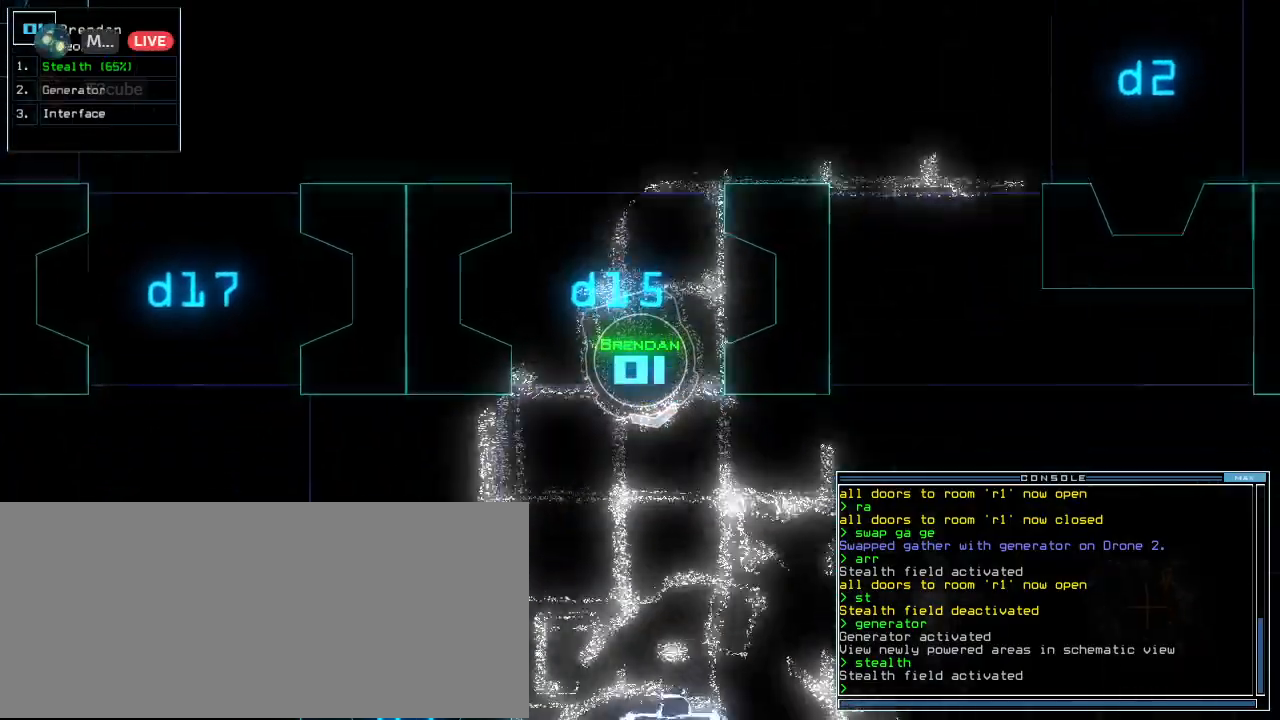
{"keys": ["up"], "events": [[180, "left", "down"], [260, "left", "up"], [340, "left", "down"], [440, "left", "up"]]}
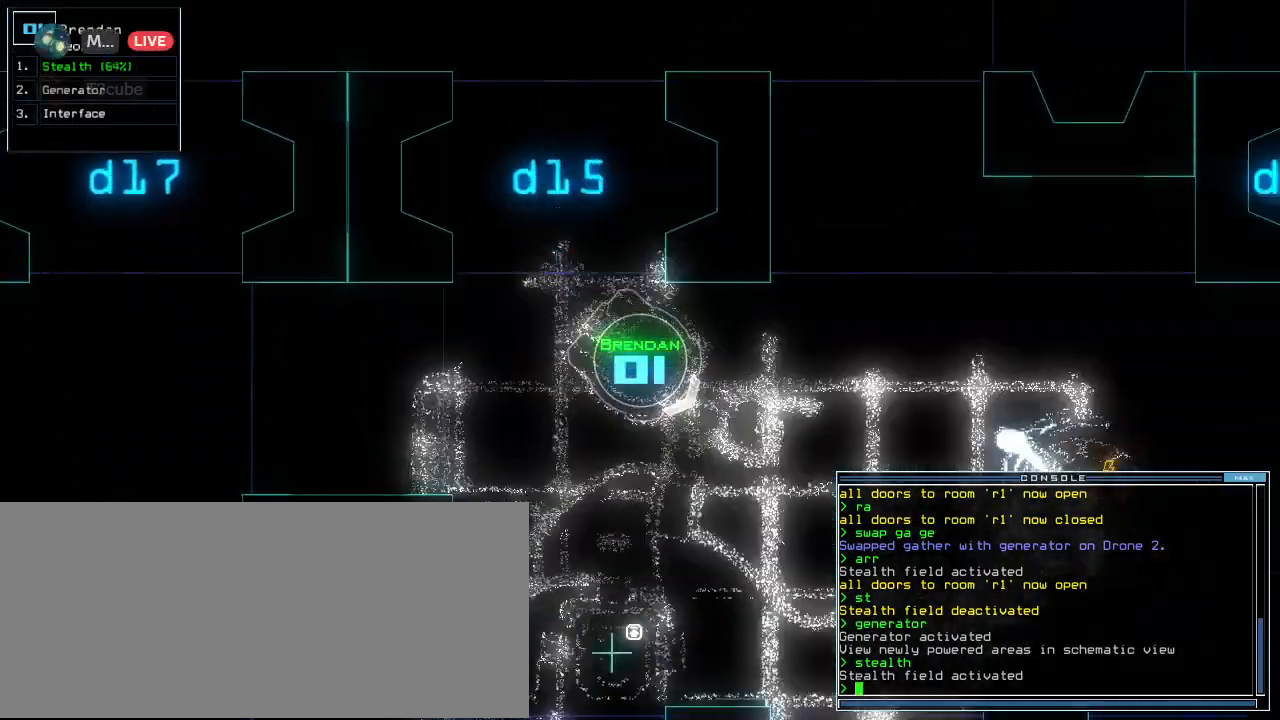
{"keys": ["up"]}
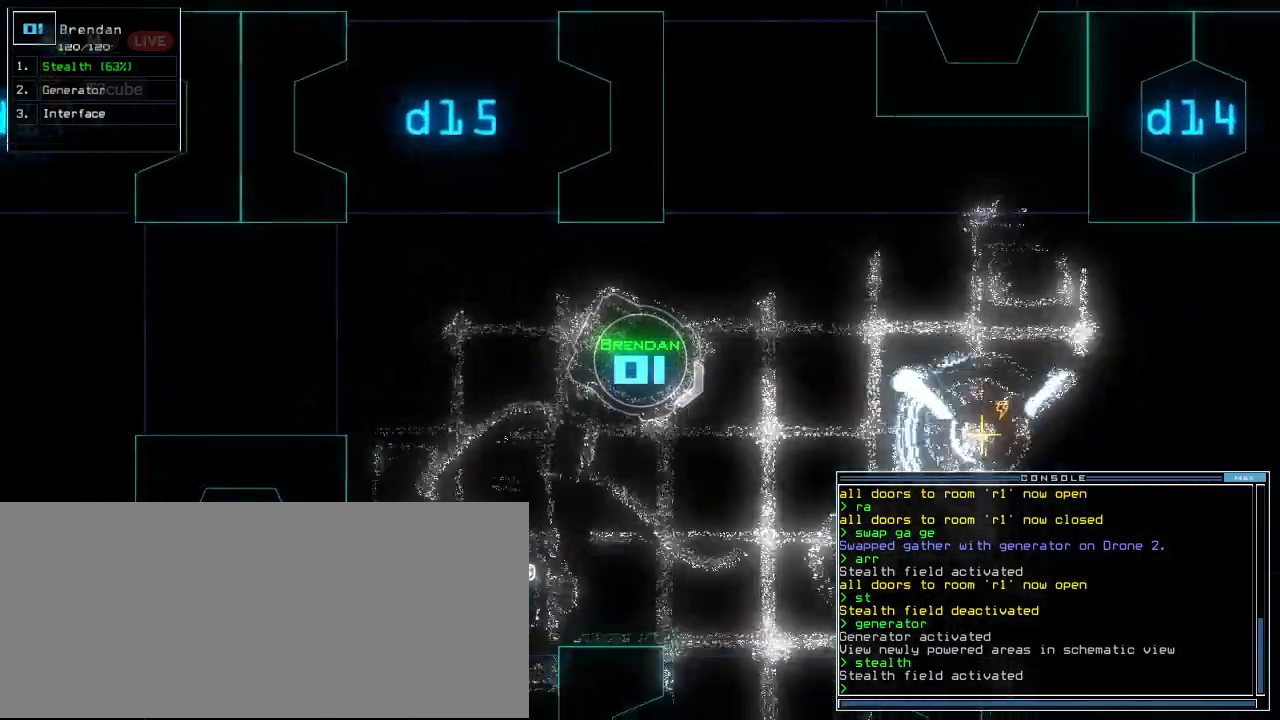
{"keys": ["up"], "events": [[40, "left", "down"], [140, "left", "up"]]}
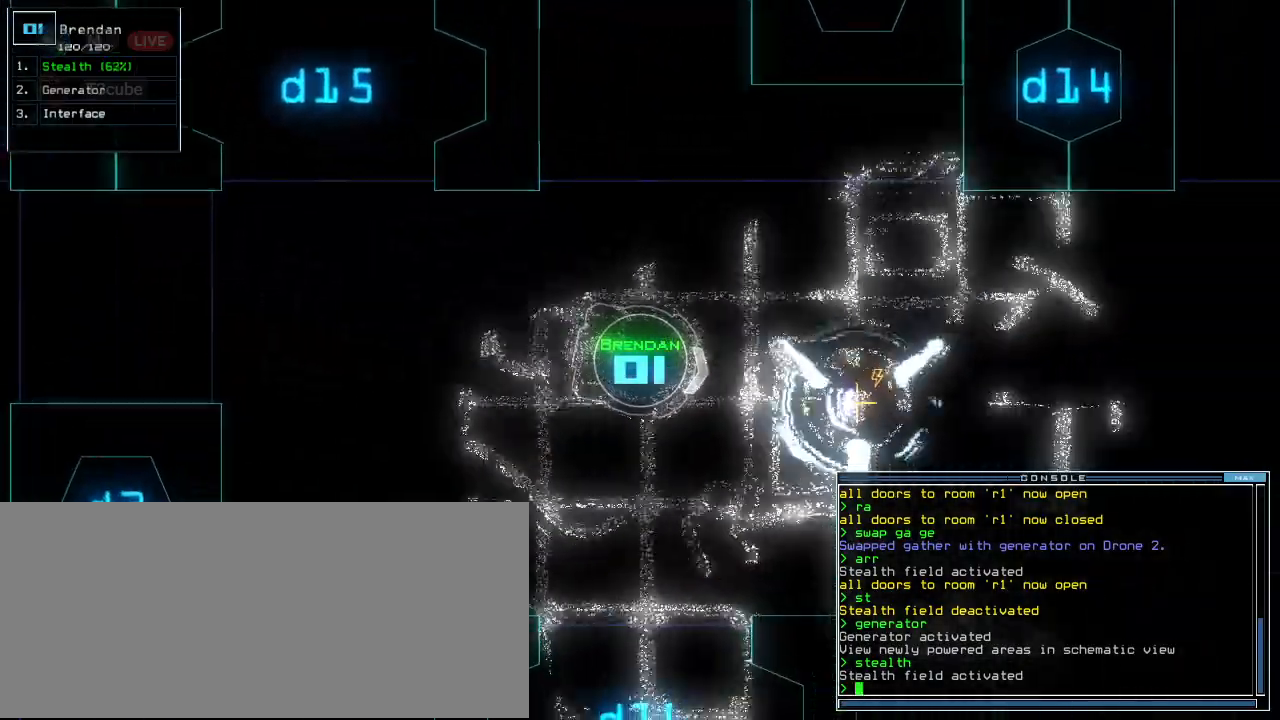
{"keys": ["up"], "events": [[100, "left", "down"], [160, "left", "up"]]}
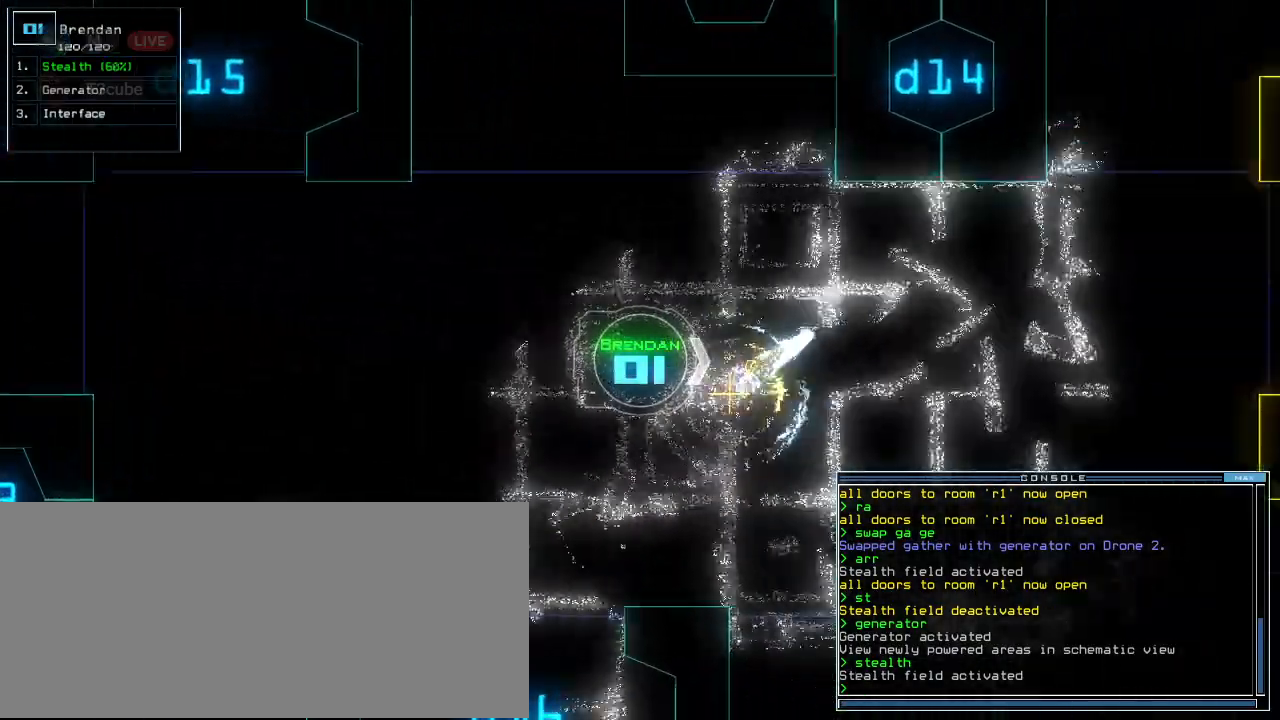
{"keys": ["up"], "events": []}
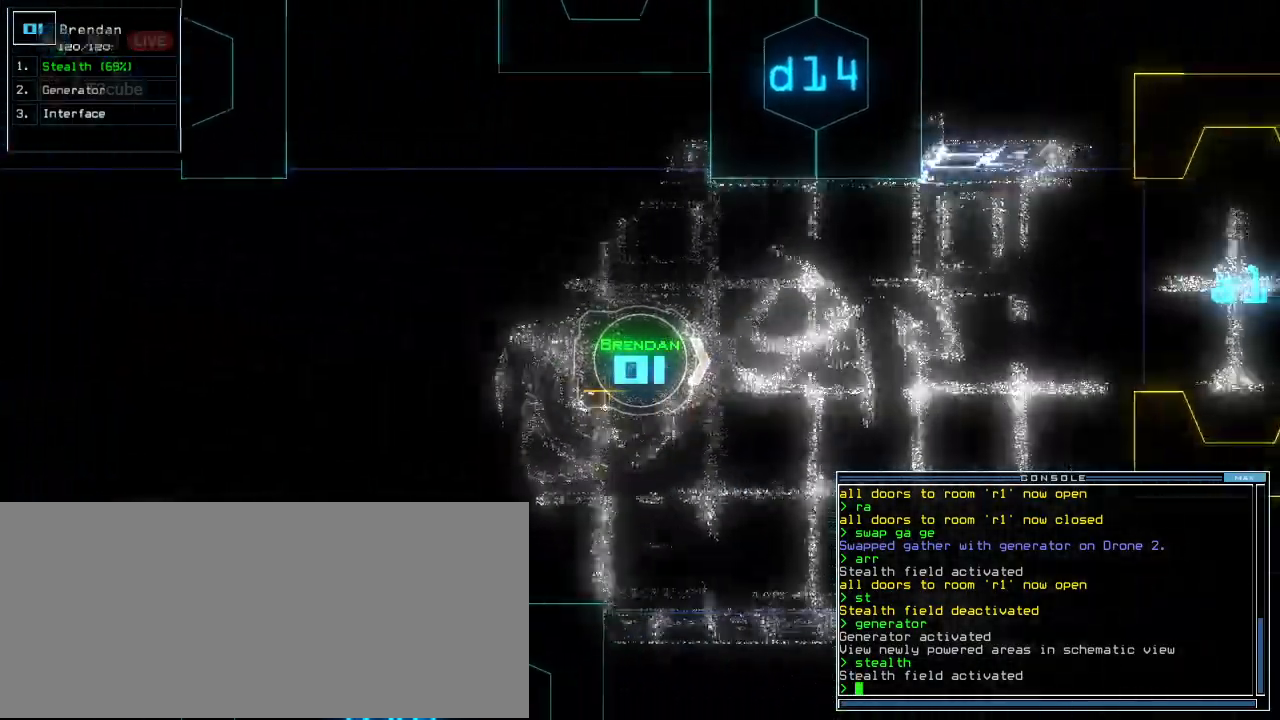
{"keys": ["up"], "events": [[380, "left", "down"], [480, "left", "up"]]}
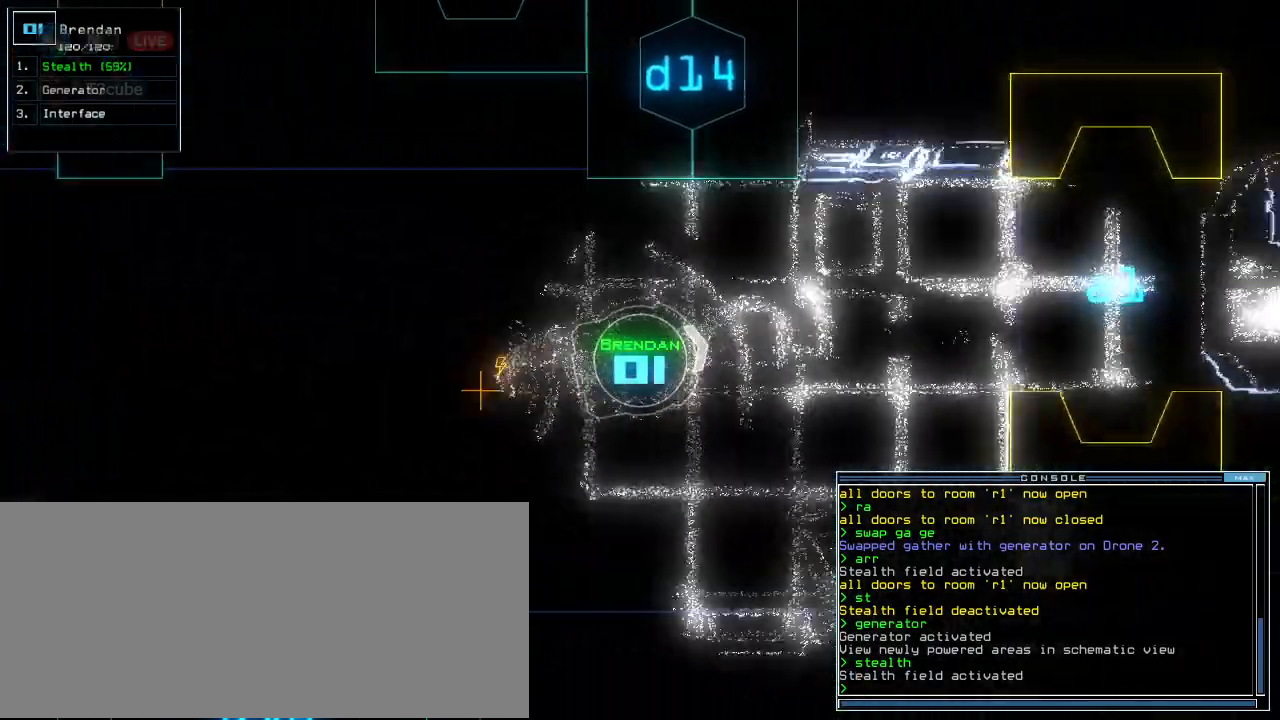
{"keys": ["up"], "events": []}
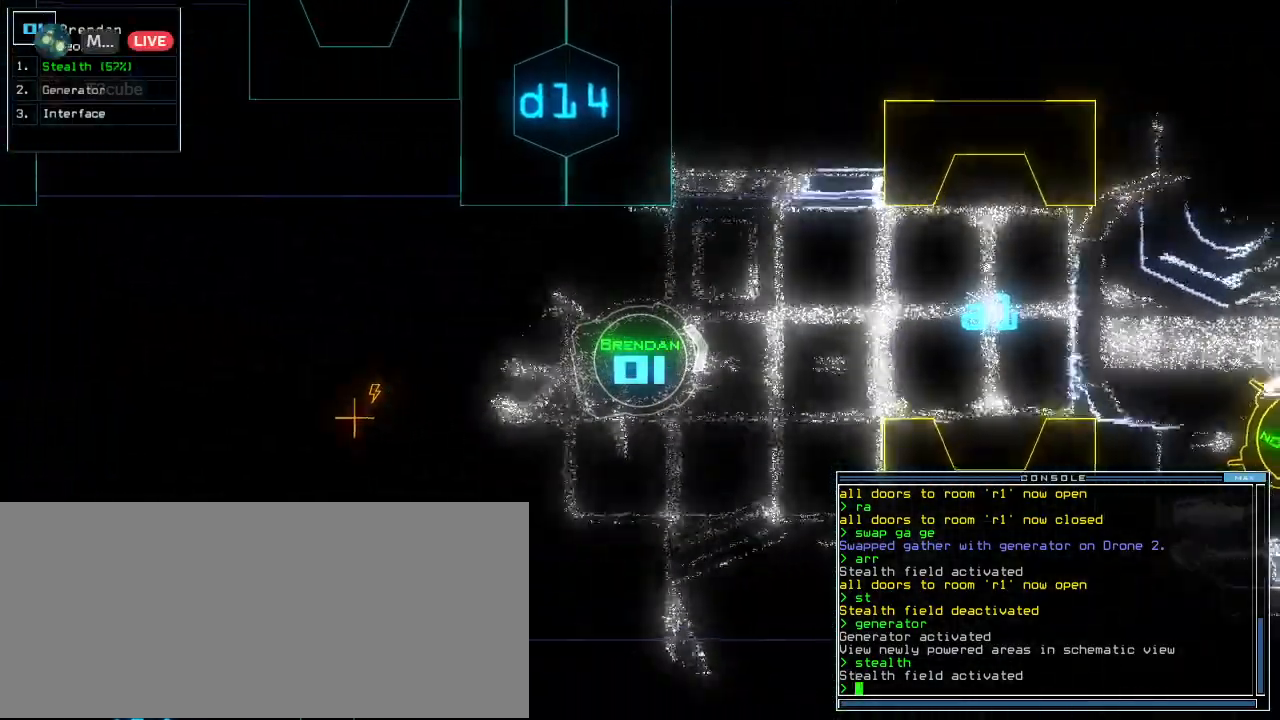
{"keys": ["up"], "events": []}
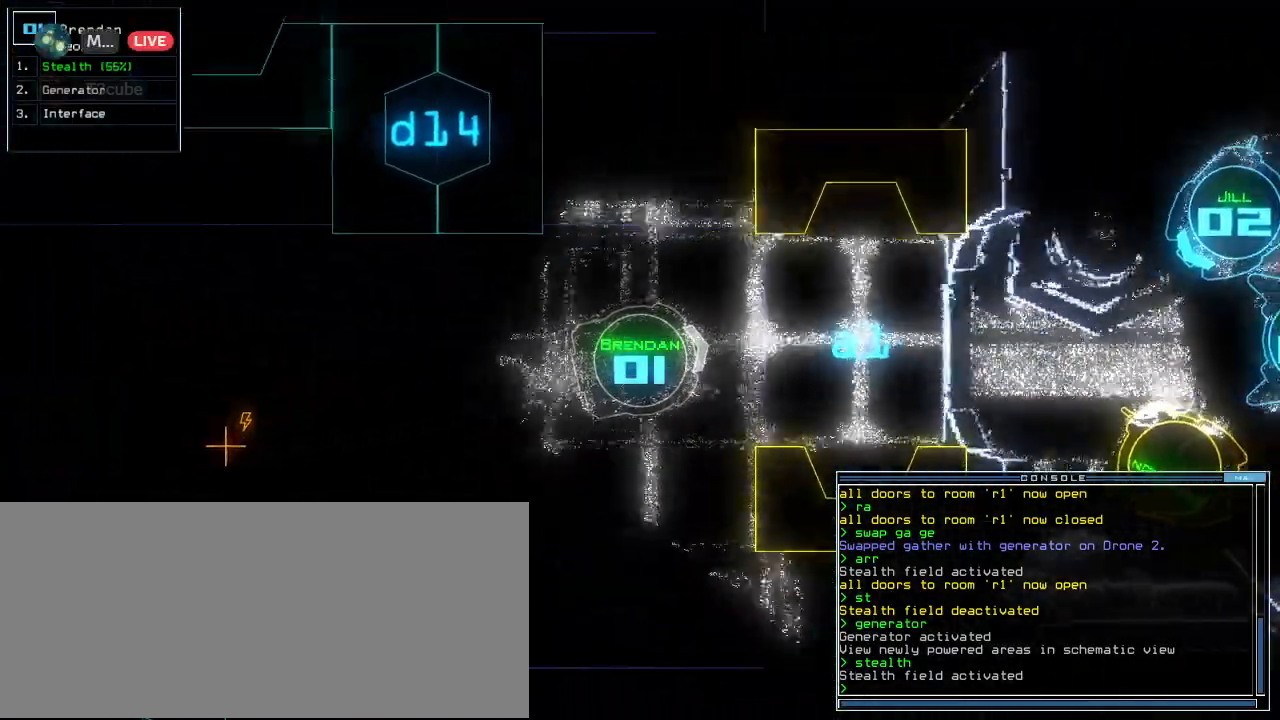
{"keys": ["up"], "events": [[160, "right", "down"], [240, "right", "up"]]}
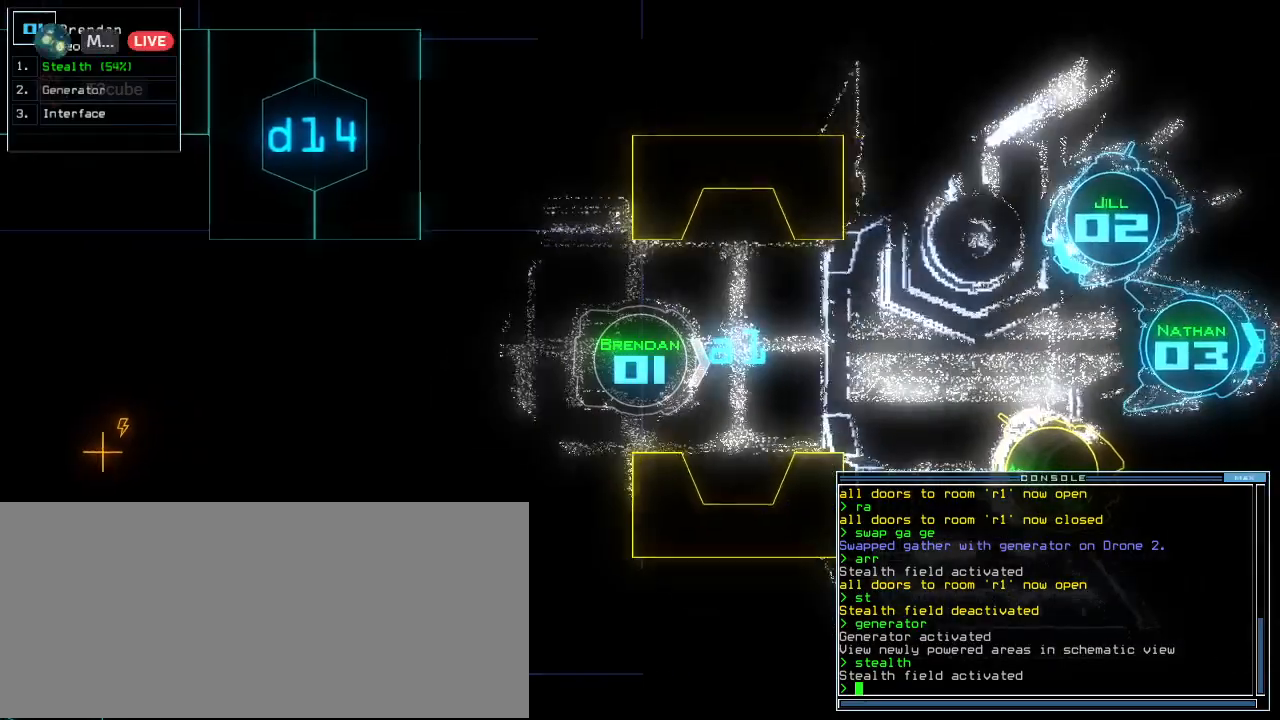
{"keys": ["up"], "events": []}
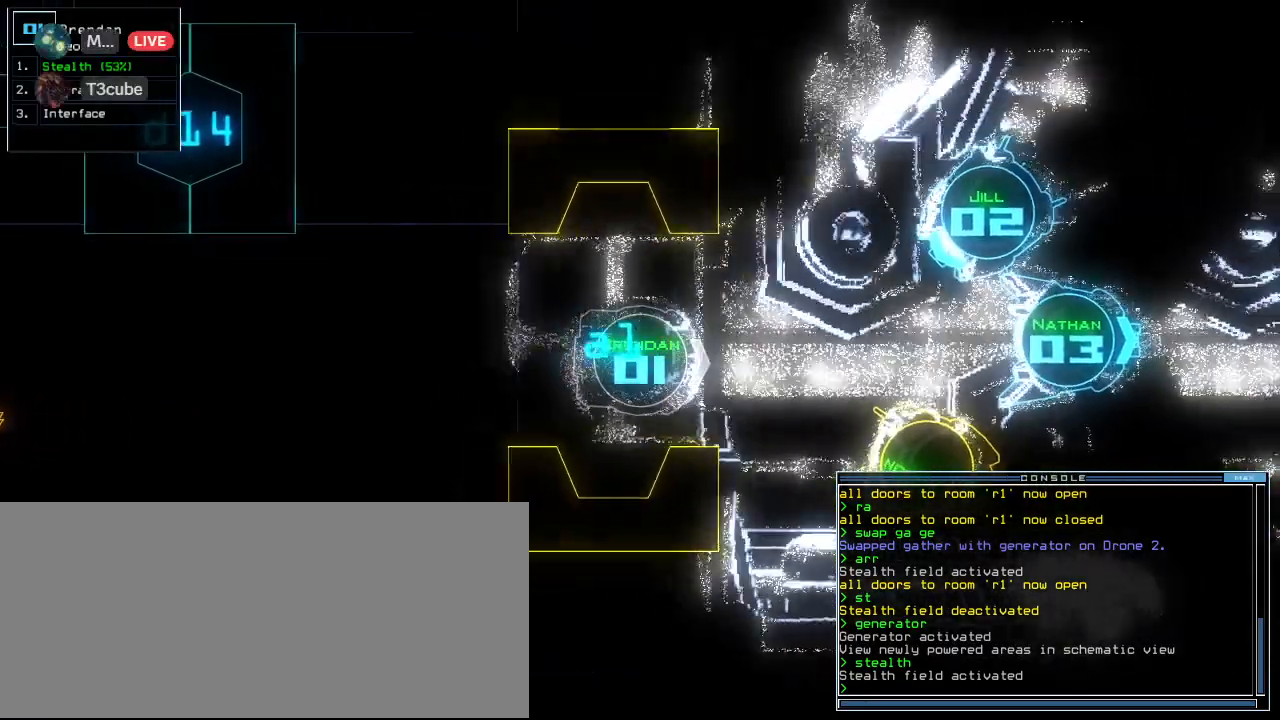
{"keys": ["left", "up"], "events": [[300, "r", "down"], [380, "a", "down"], [380, "r", "up"], [460, "a", "up"], [480, "left", "down"]]}
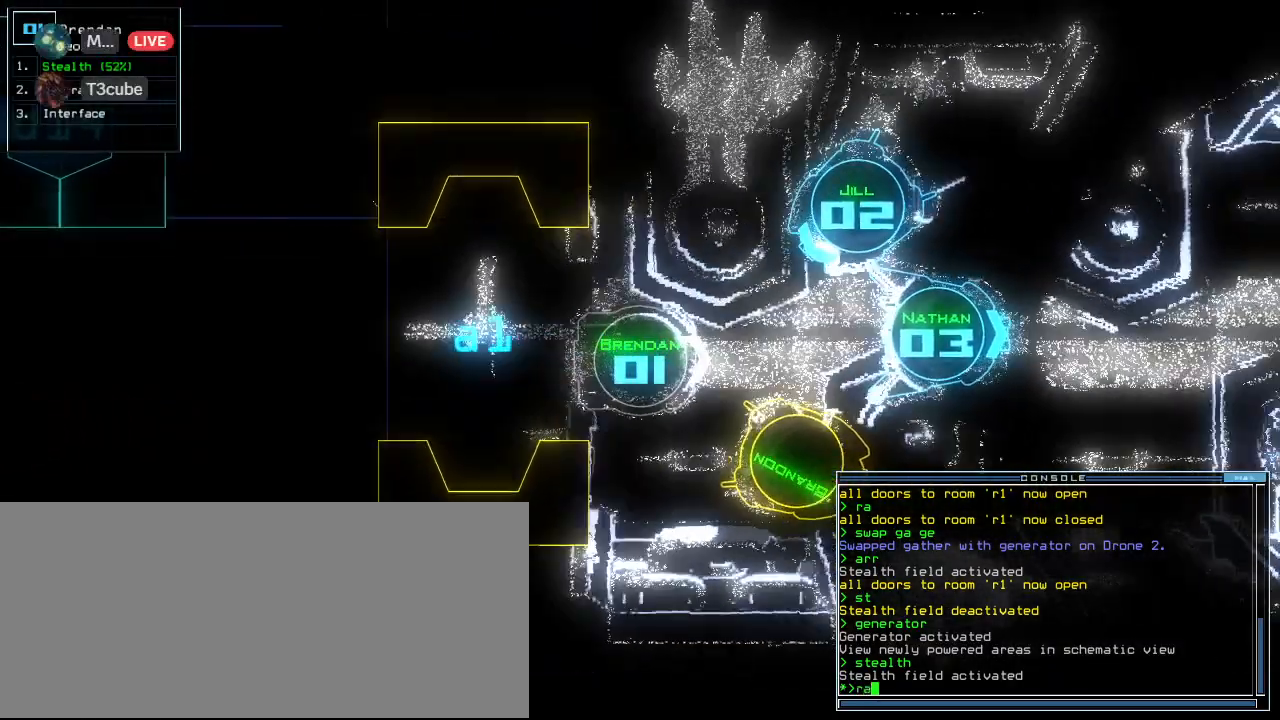
{"keys": ["t", "up"], "events": [[200, "return", "down"], [300, "return", "up"], [360, "s", "down"], [460, "s", "up"], [460, "t", "down"], [500, "left", "up"]]}
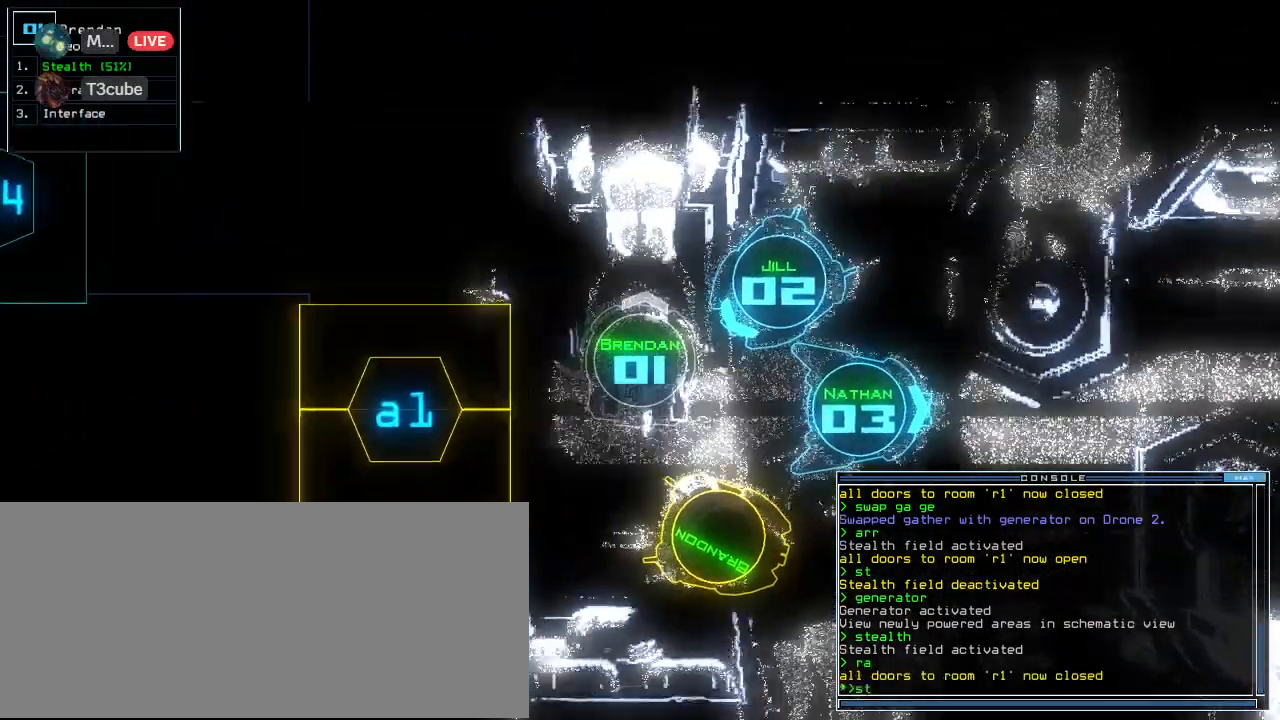
{"keys": [], "events": [[20, "return", "down"], [60, "t", "up"], [120, "return", "up"], [120, "up", "up"], [180, "space", "down"], [260, "space", "up"]]}